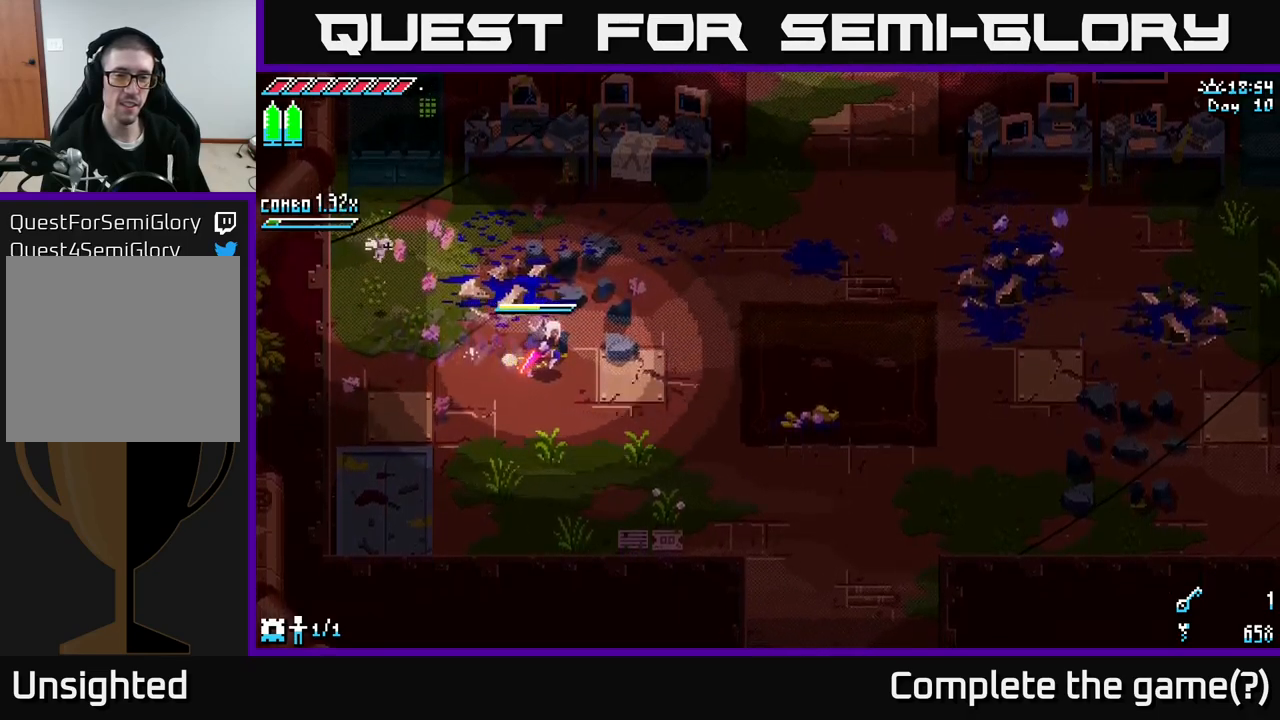
Gameplay with a controller (Xbox layout); each line is a JSON object with the inputs held at the frame after it. "events" lists button and stick changes between this image and that frame as [ms after this image, input, new state], when the widget could be followed in between.
{"buttons": ["X"], "left_stick": "down-right", "right_stick": "center", "events": []}
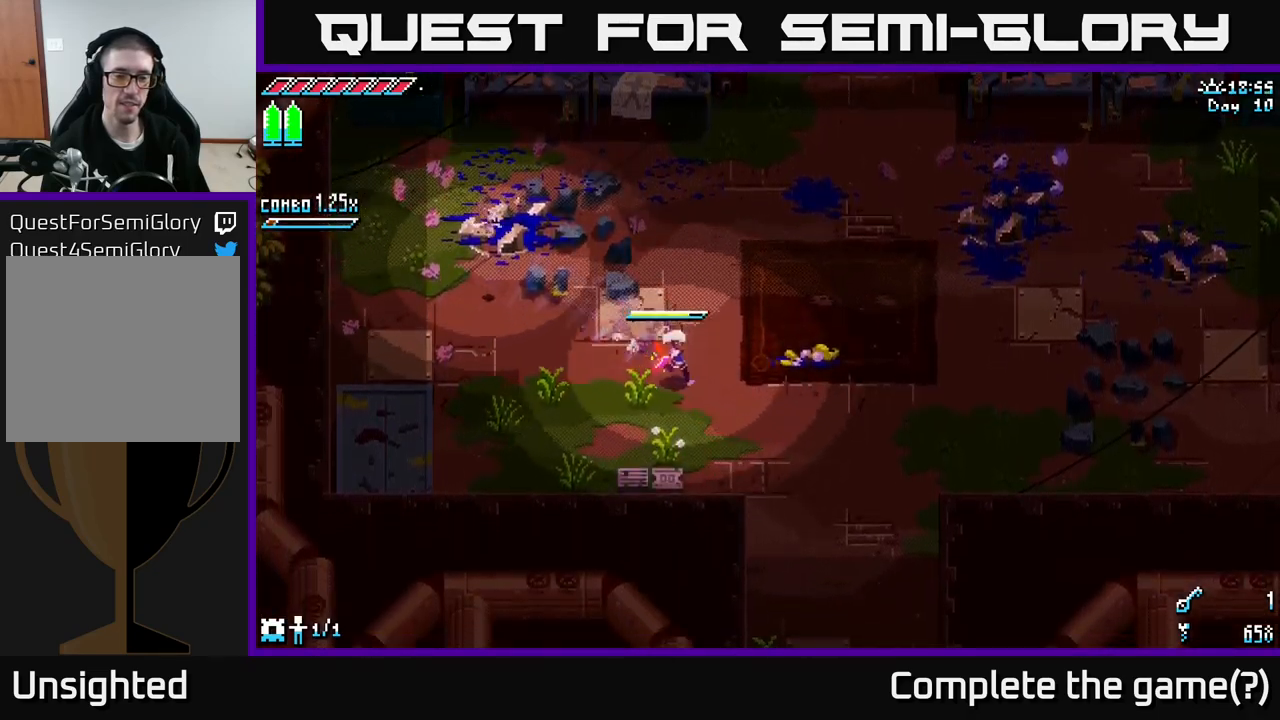
{"buttons": ["X"], "left_stick": "down-right", "right_stick": "center", "events": []}
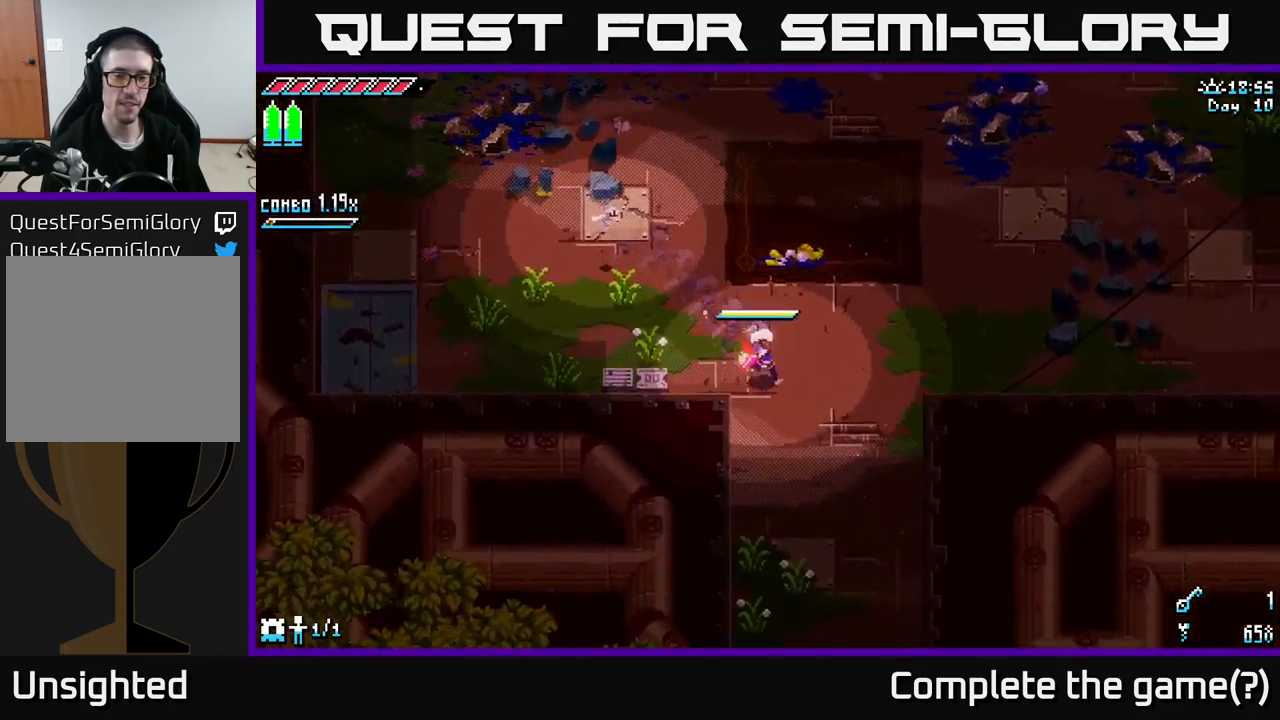
{"buttons": ["X"], "left_stick": "down", "right_stick": "center", "events": [[300, "left_stick", "down"]]}
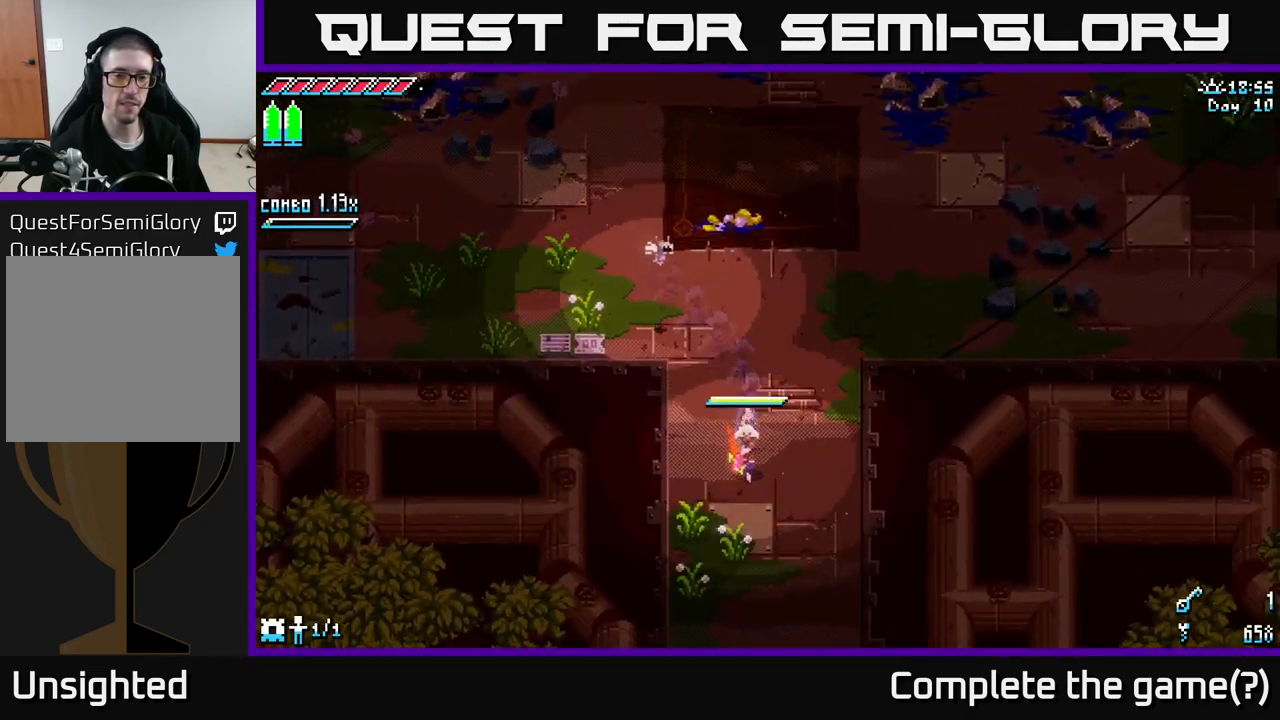
{"buttons": ["X"], "left_stick": "down", "right_stick": "center", "events": []}
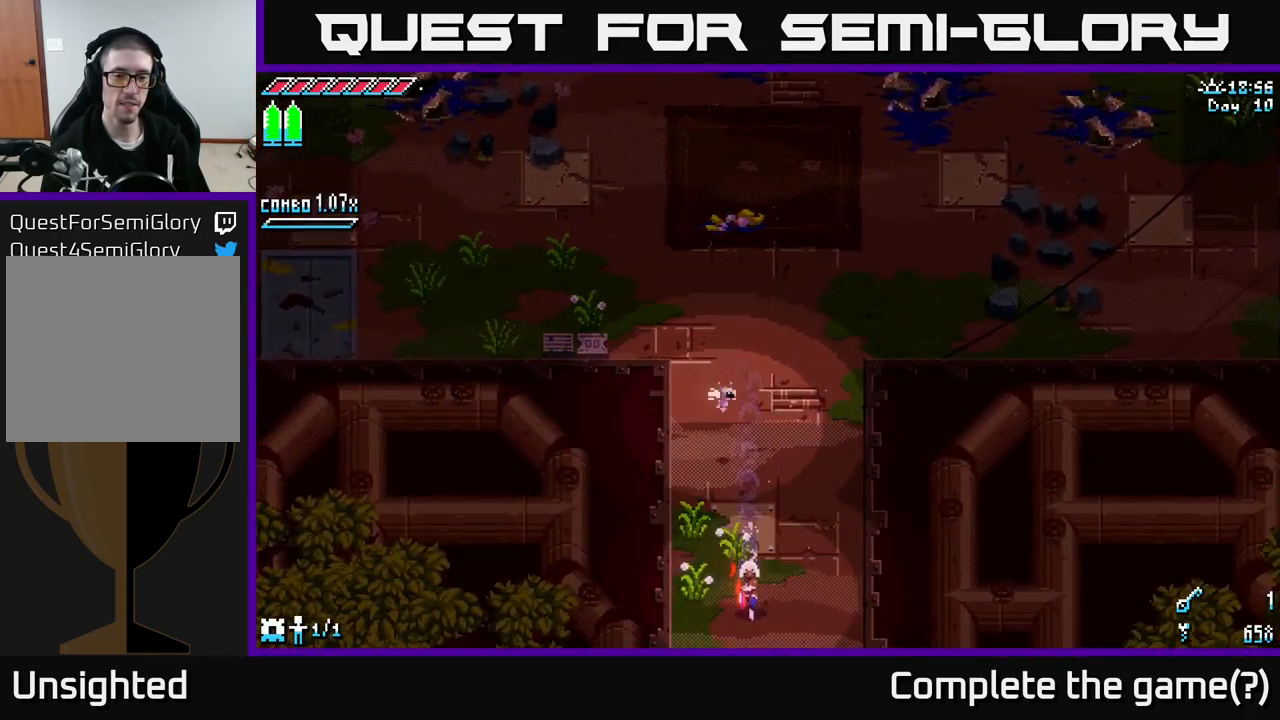
{"buttons": ["X"], "left_stick": "down", "right_stick": "center", "events": []}
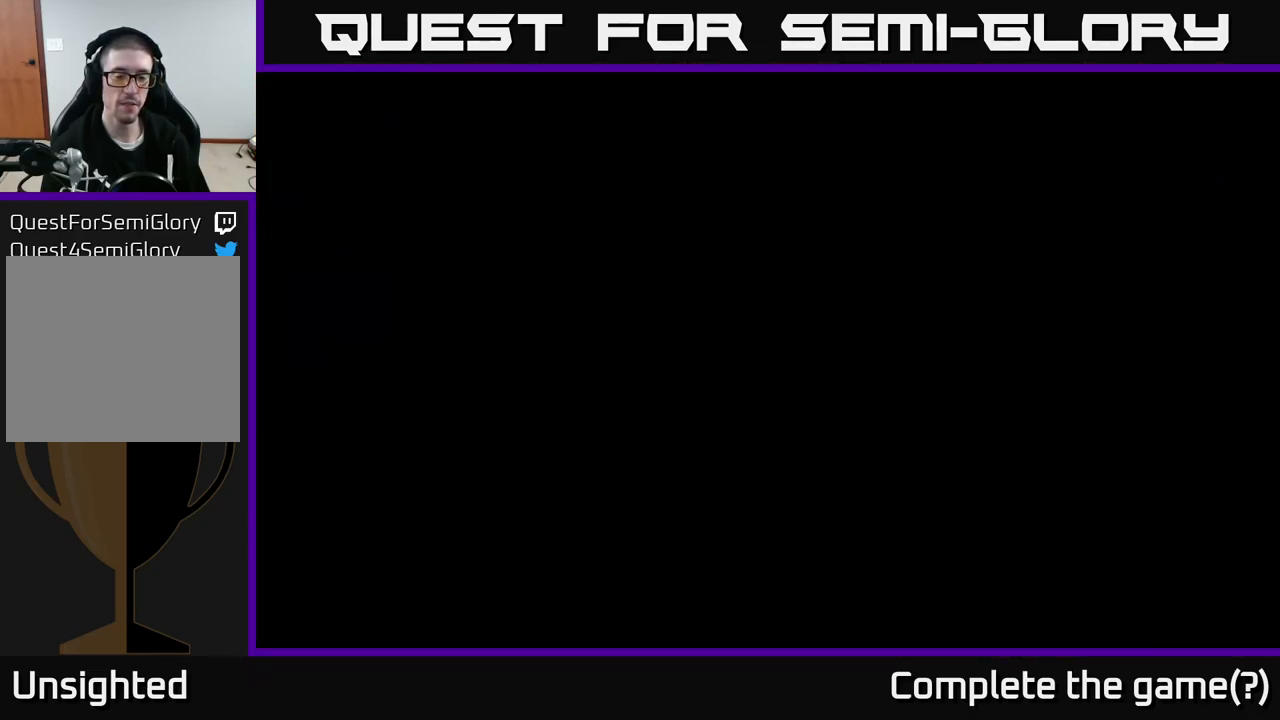
{"buttons": ["X"], "left_stick": "down", "right_stick": "center", "events": [[17, "left_stick", "center"], [167, "left_stick", "down"]]}
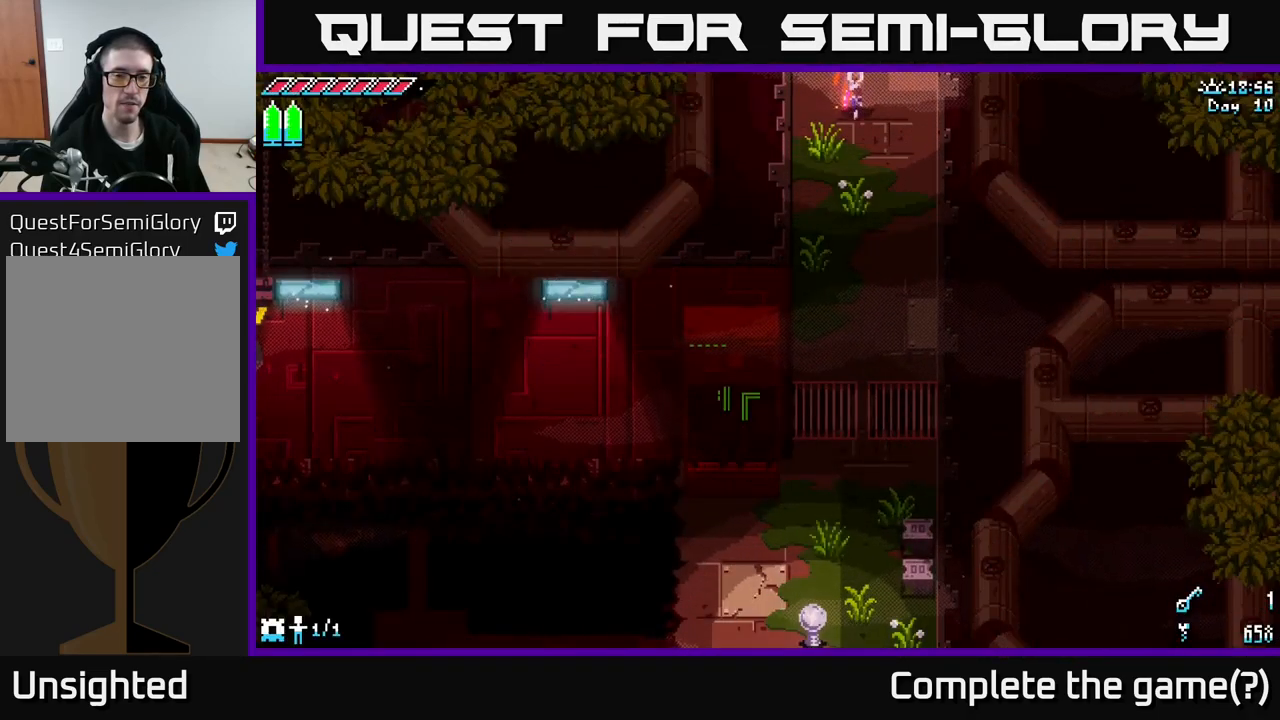
{"buttons": ["X"], "left_stick": "down", "right_stick": "center", "events": []}
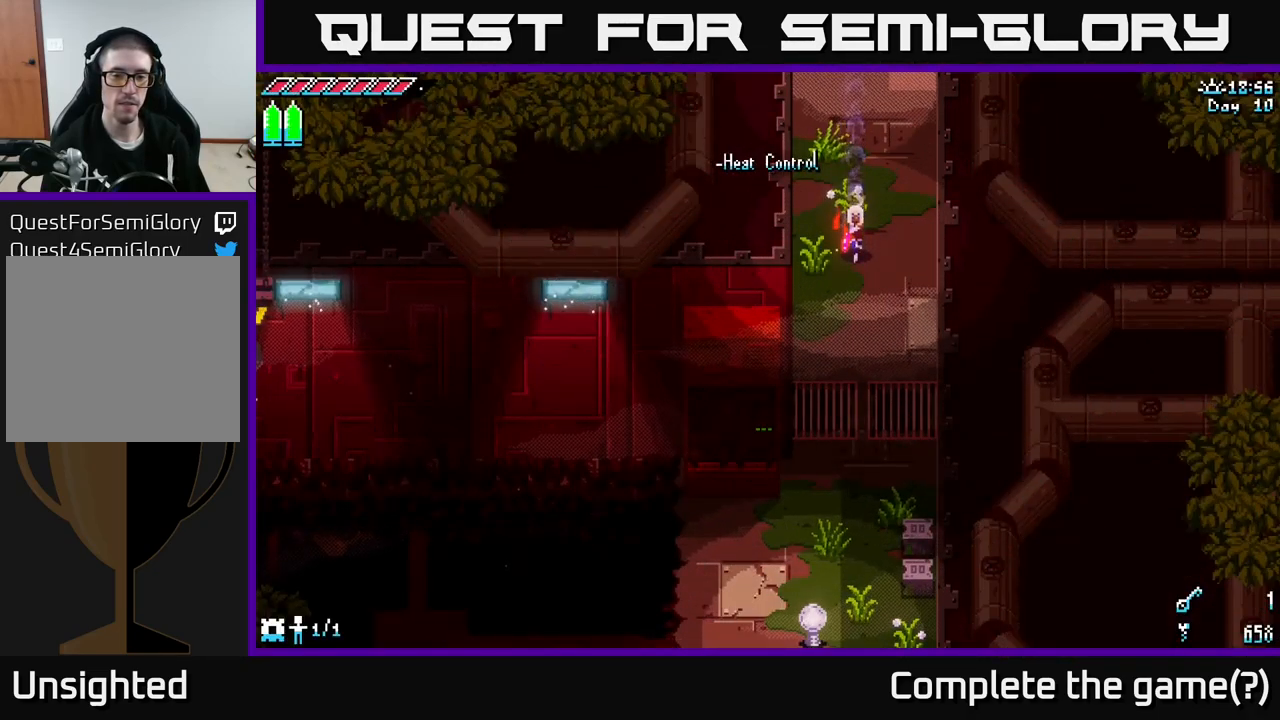
{"buttons": ["X"], "left_stick": "down", "right_stick": "center", "events": []}
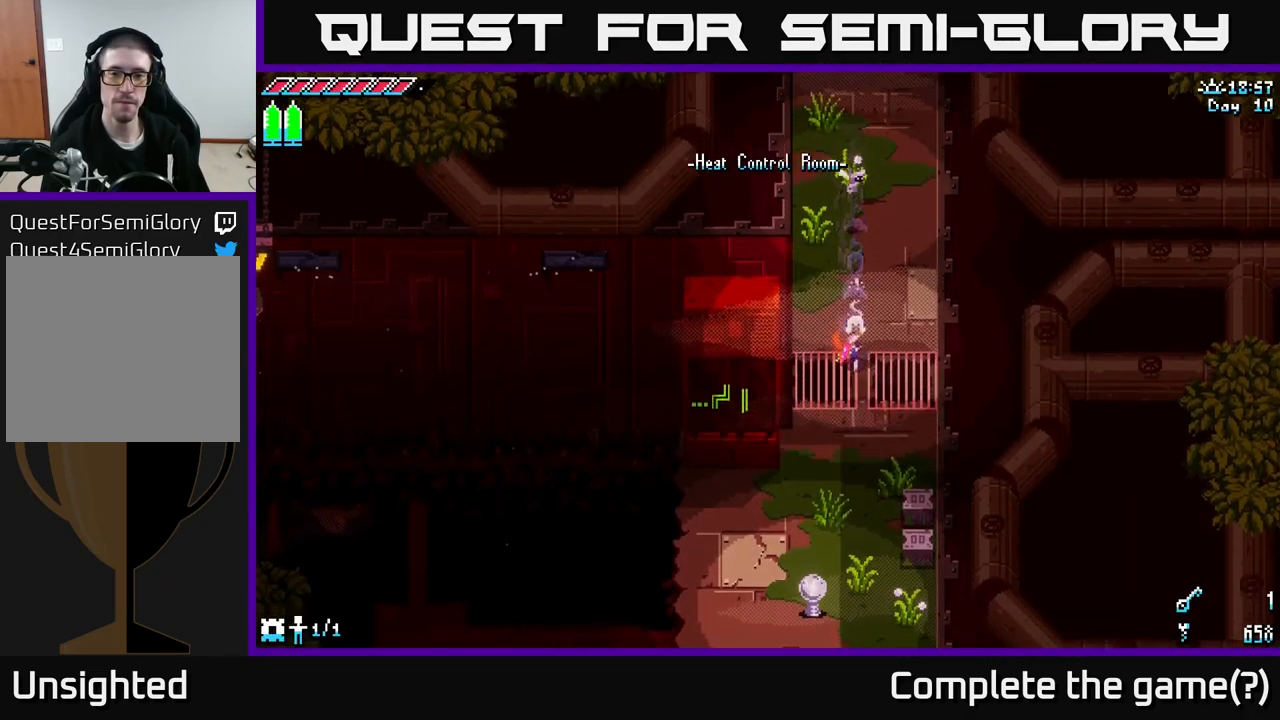
{"buttons": [], "left_stick": "down", "right_stick": "center", "events": [[317, "R2", "down"], [433, "R2", "up"], [483, "X", "up"]]}
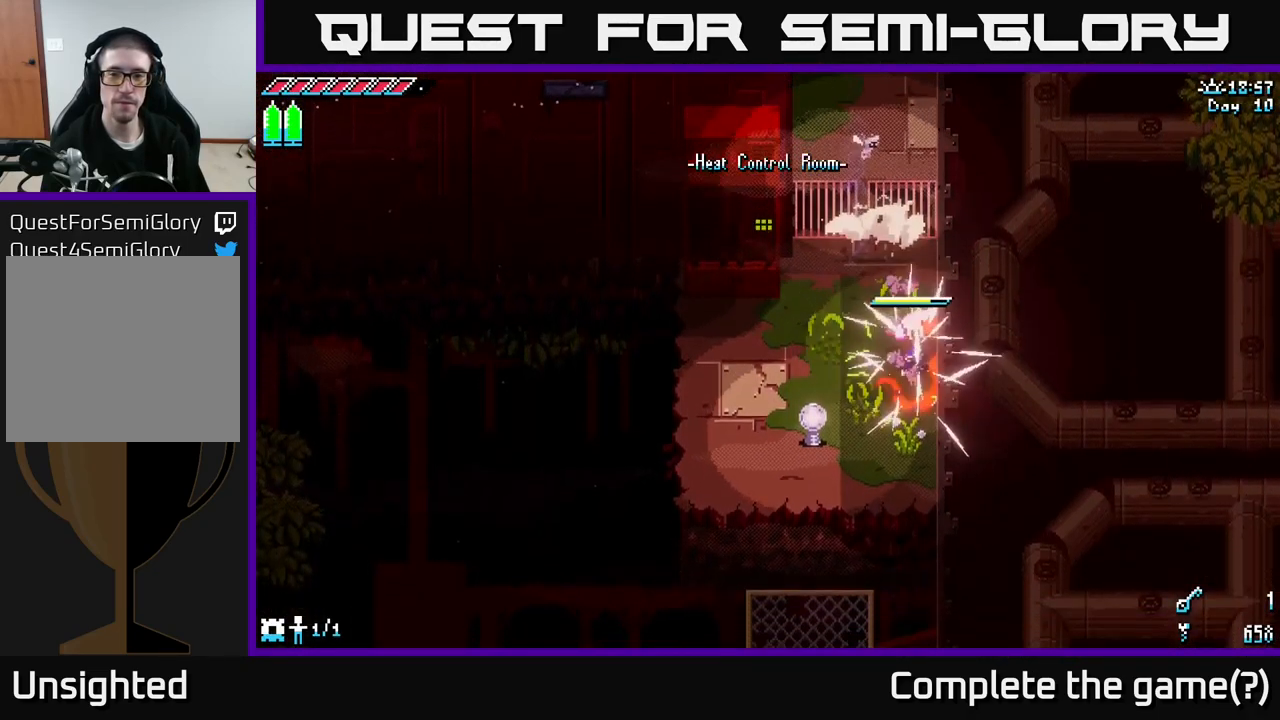
{"buttons": ["X"], "left_stick": "down-left", "right_stick": "center", "events": [[100, "left_stick", "down-left"], [350, "X", "down"]]}
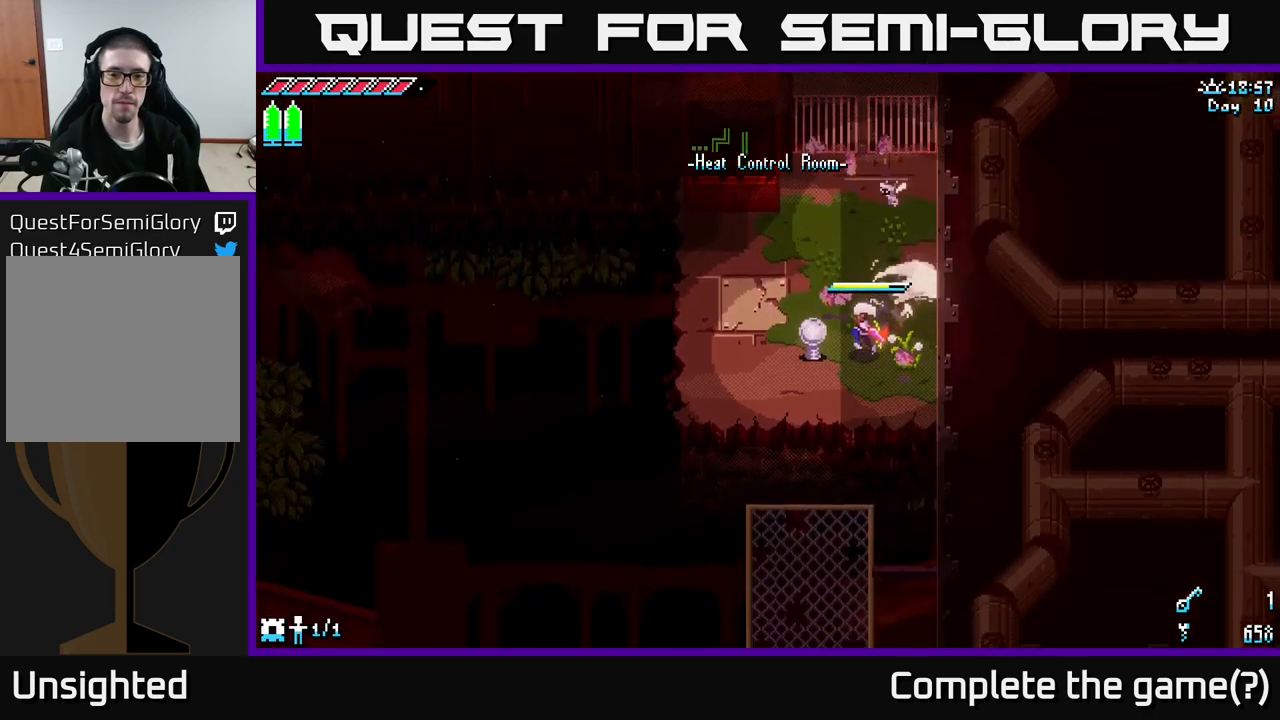
{"buttons": ["X"], "left_stick": "down", "right_stick": "center", "events": [[234, "left_stick", "down"], [267, "A", "down"], [384, "A", "up"]]}
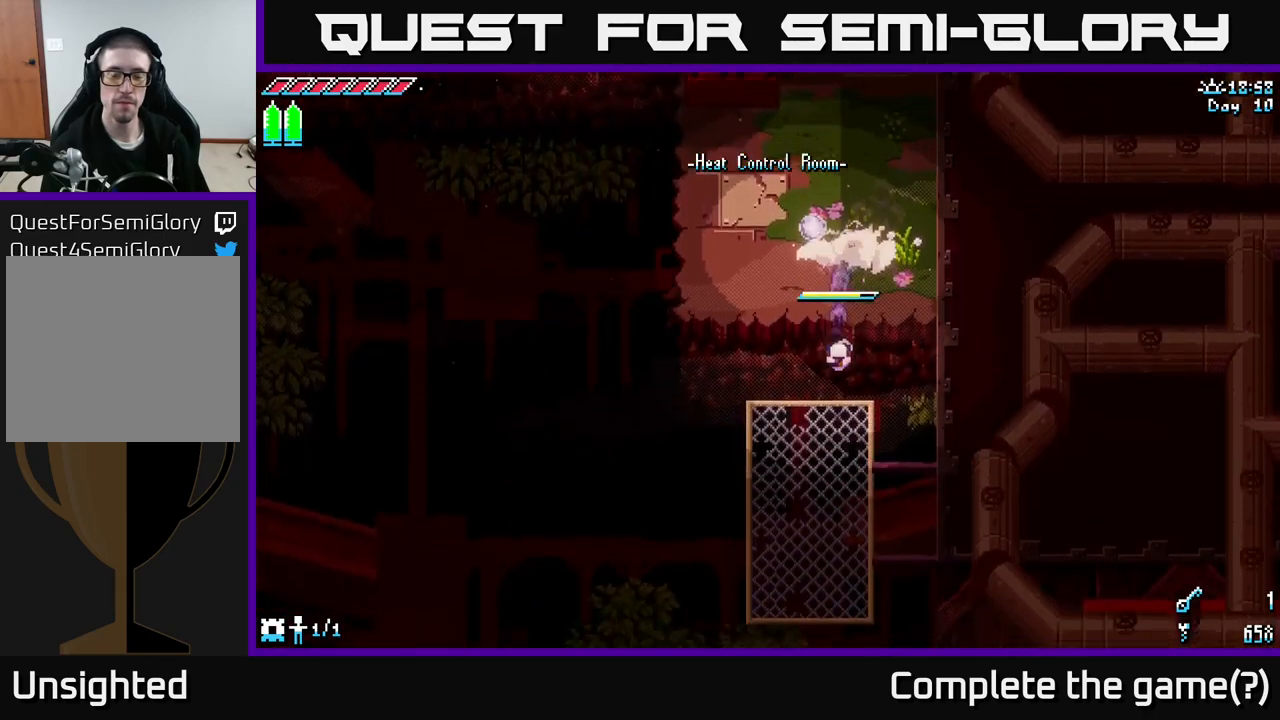
{"buttons": ["X"], "left_stick": "down", "right_stick": "center", "events": []}
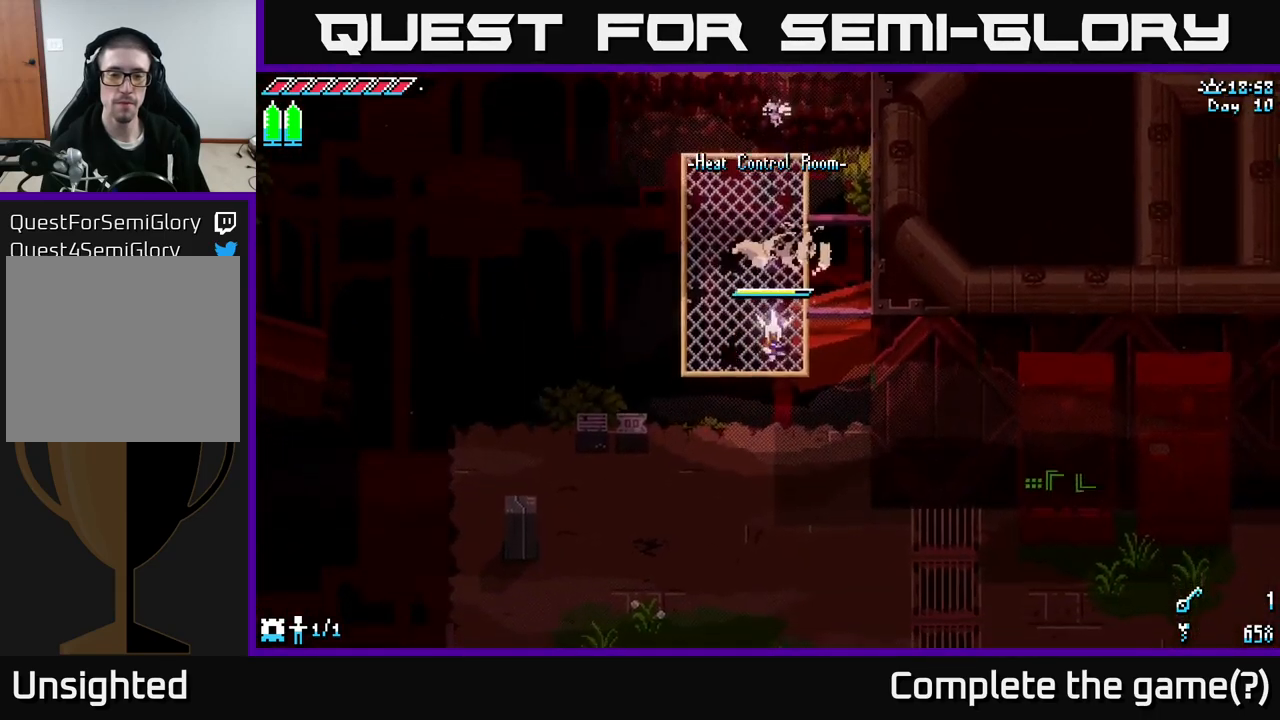
{"buttons": ["X"], "left_stick": "down", "right_stick": "center", "events": [[50, "A", "down"], [200, "A", "up"]]}
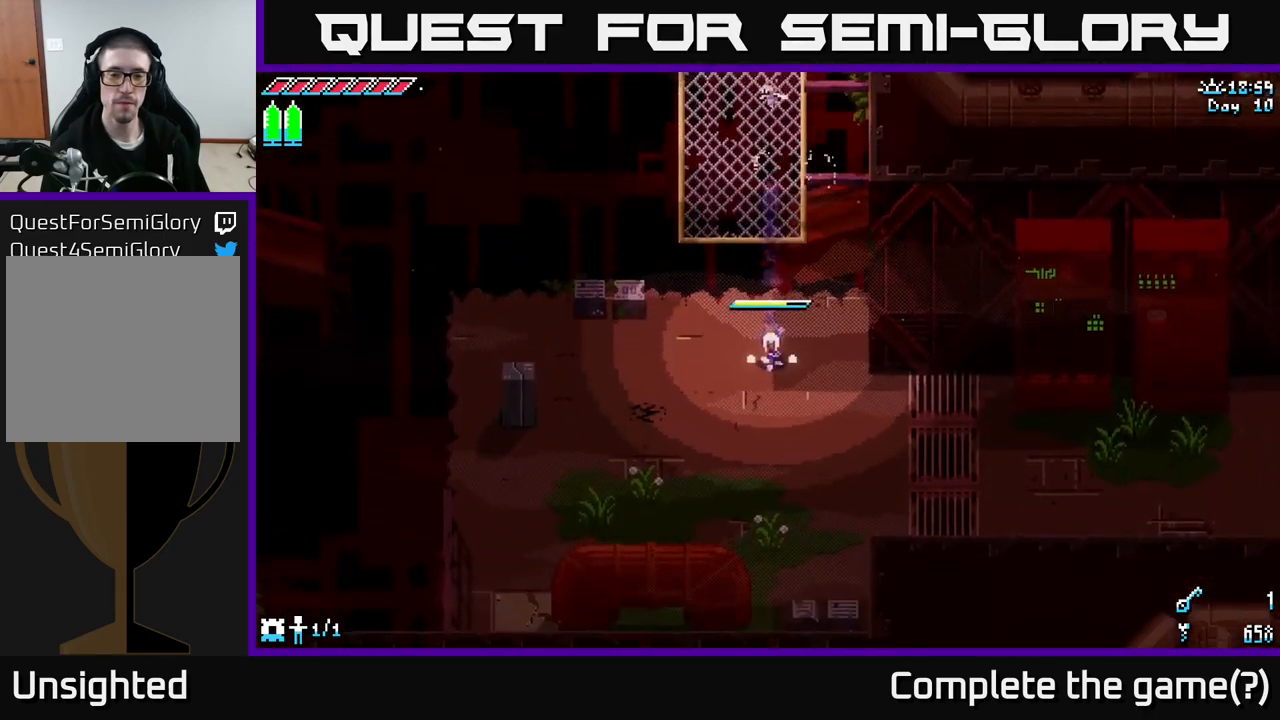
{"buttons": ["X"], "left_stick": "left", "right_stick": "center", "events": [[84, "left_stick", "down-left"], [300, "left_stick", "left"]]}
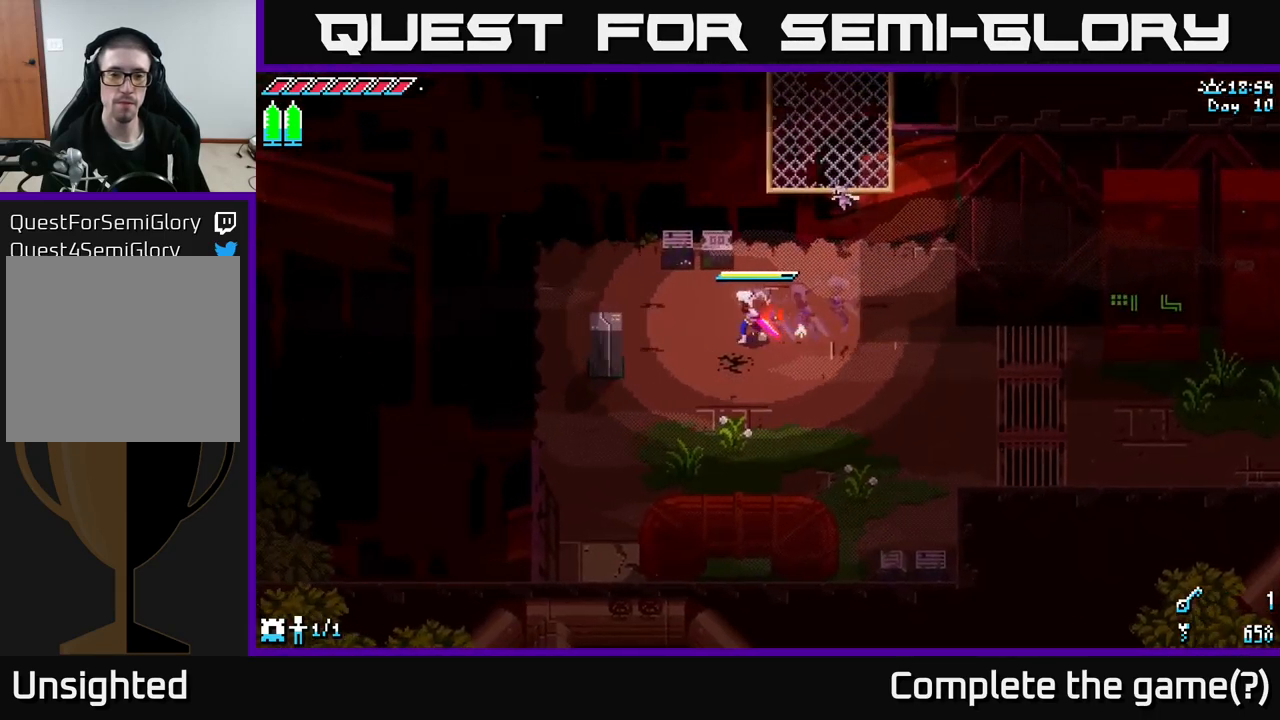
{"buttons": [], "left_stick": "left", "right_stick": "left", "events": [[117, "X", "up"], [317, "right_stick", "left"]]}
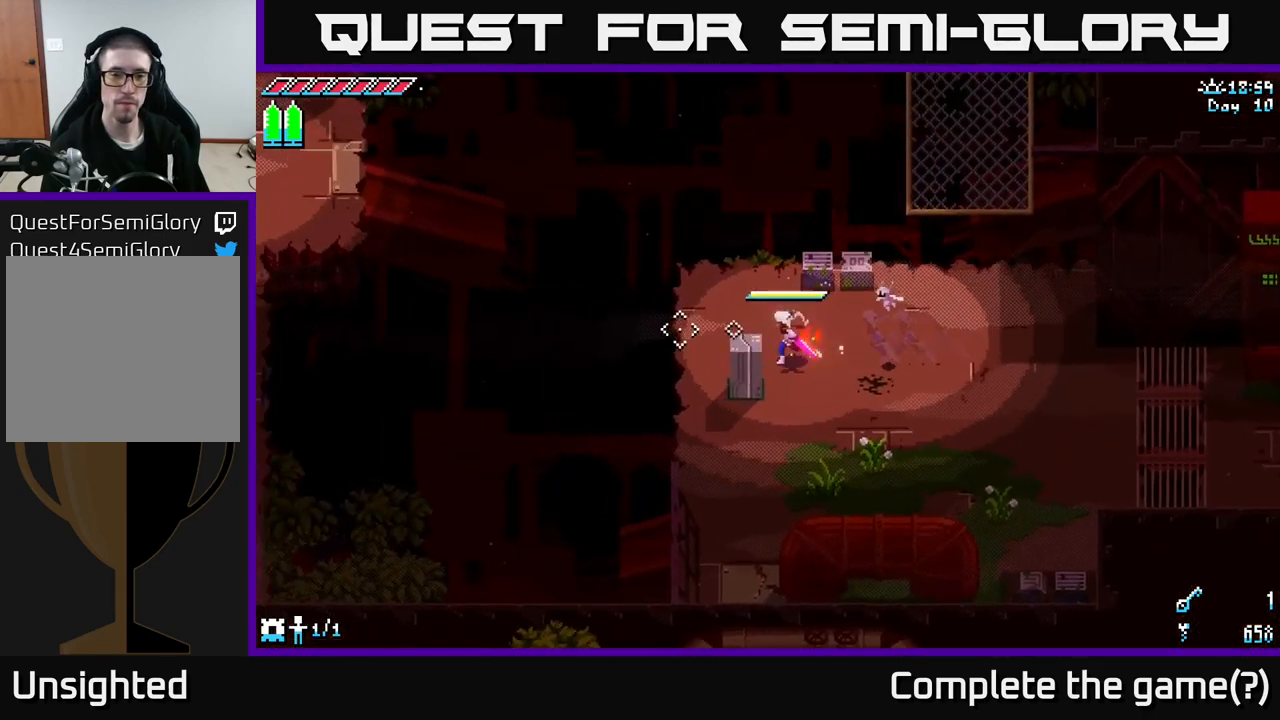
{"buttons": [], "left_stick": "left", "right_stick": "left", "events": []}
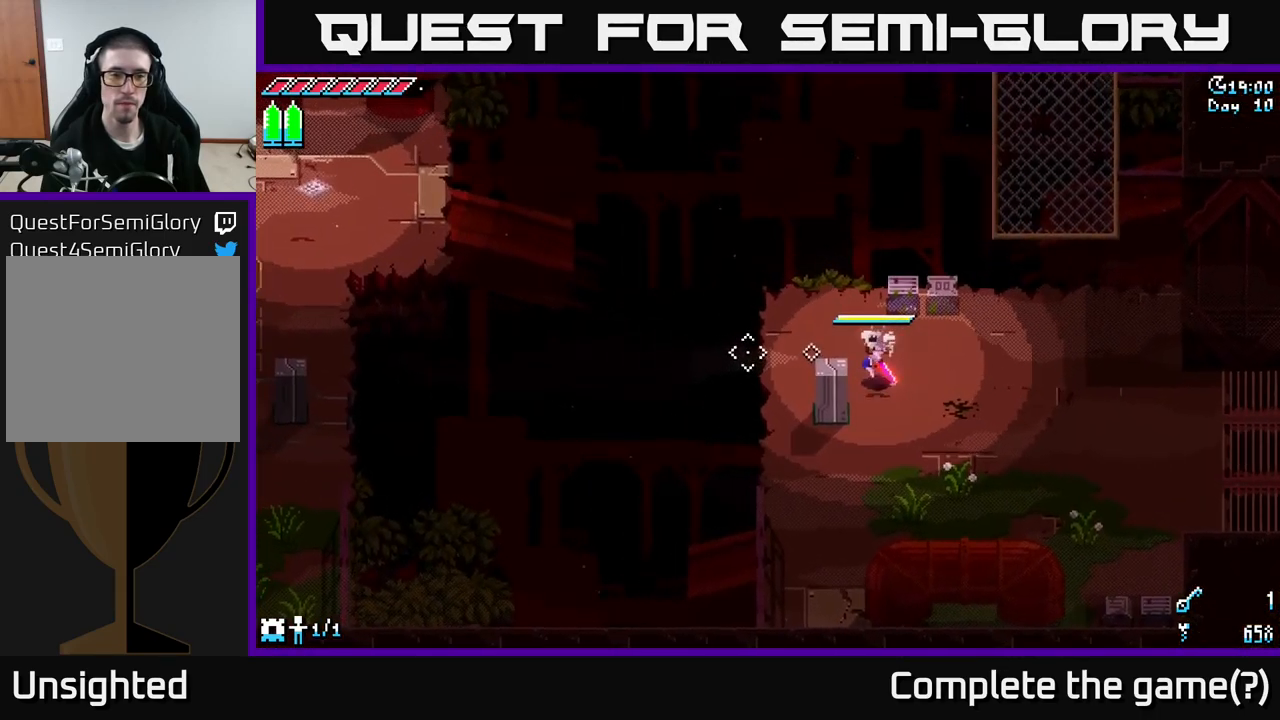
{"buttons": [], "left_stick": "center", "right_stick": "left", "events": [[17, "left_stick", "up-left"], [150, "left_stick", "left"], [234, "L2", "down"], [384, "L2", "up"], [400, "left_stick", "center"]]}
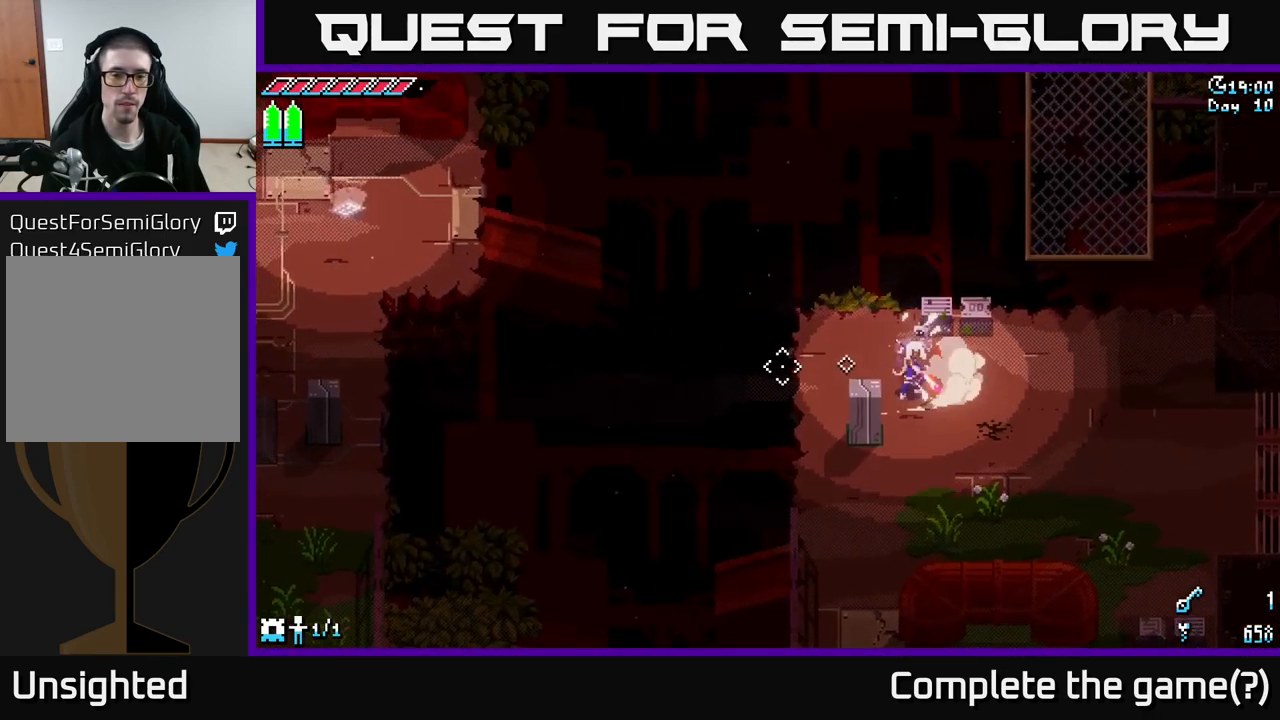
{"buttons": ["L2"], "left_stick": "left", "right_stick": "left", "events": [[184, "left_stick", "up"], [350, "left_stick", "left"], [450, "L2", "down"]]}
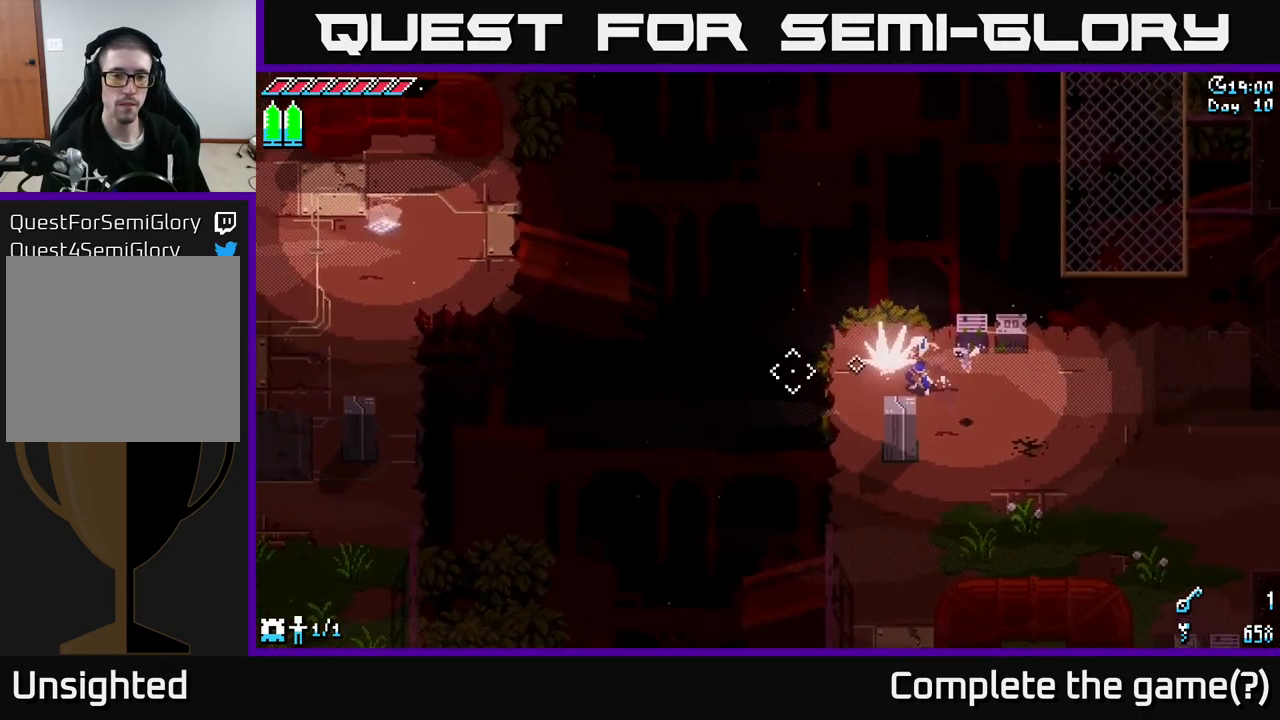
{"buttons": [], "left_stick": "left", "right_stick": "left", "events": [[67, "left_stick", "center"], [84, "L2", "up"], [417, "left_stick", "left"]]}
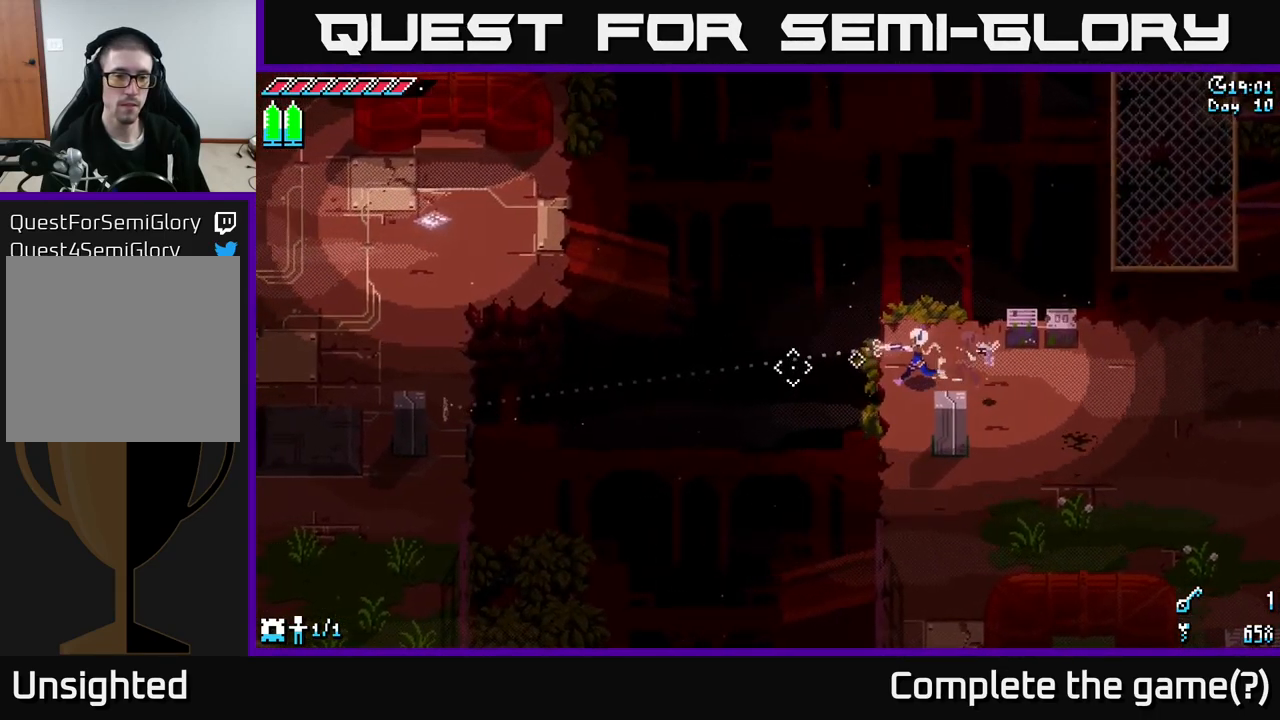
{"buttons": ["L2"], "left_stick": "center", "right_stick": "left", "events": [[67, "left_stick", "center"], [251, "left_stick", "left"], [334, "L2", "down"], [384, "left_stick", "center"]]}
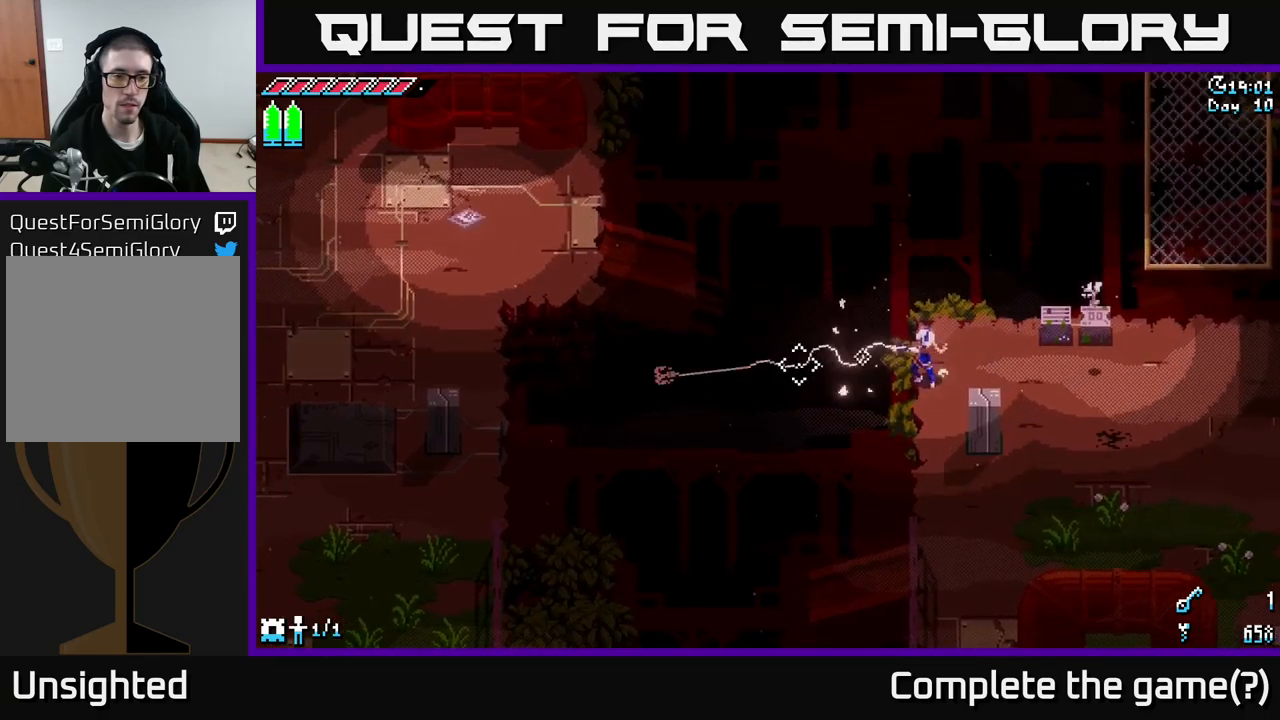
{"buttons": ["X"], "left_stick": "up", "right_stick": "center", "events": [[17, "L2", "up"], [267, "right_stick", "center"], [333, "left_stick", "up"], [450, "X", "down"]]}
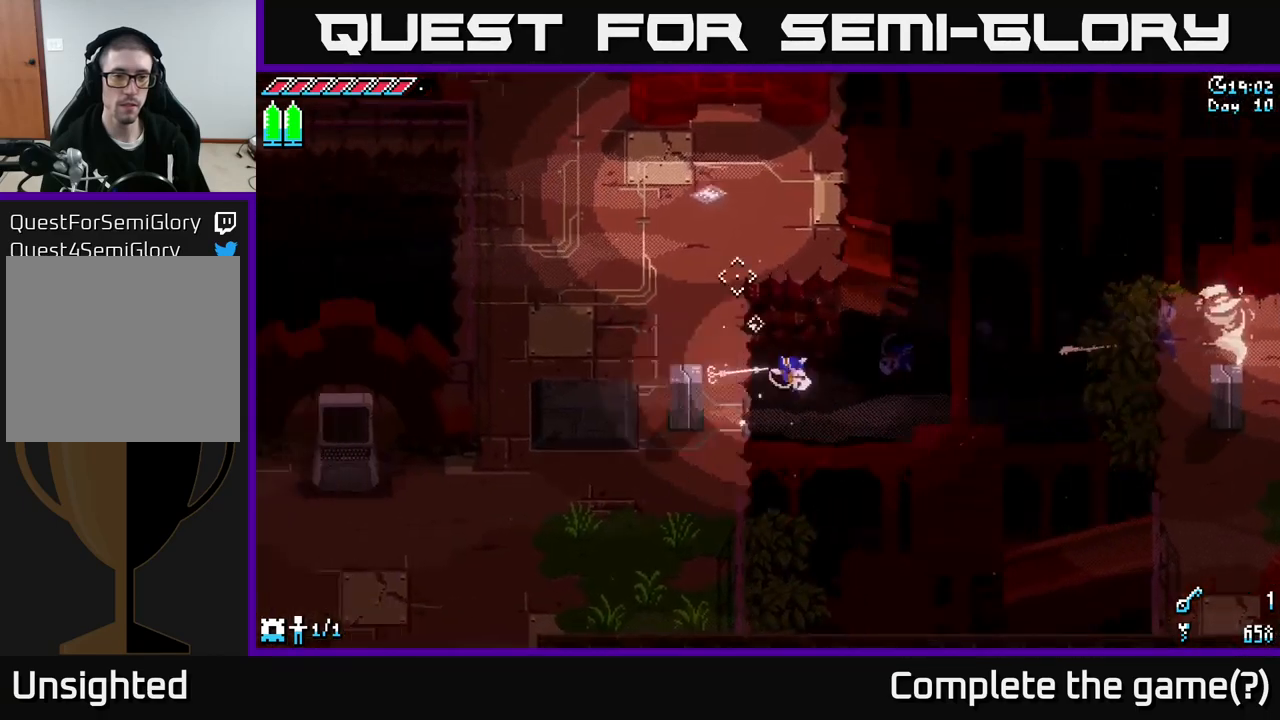
{"buttons": ["X"], "left_stick": "left", "right_stick": "center", "events": [[183, "left_stick", "up-left"], [500, "left_stick", "left"]]}
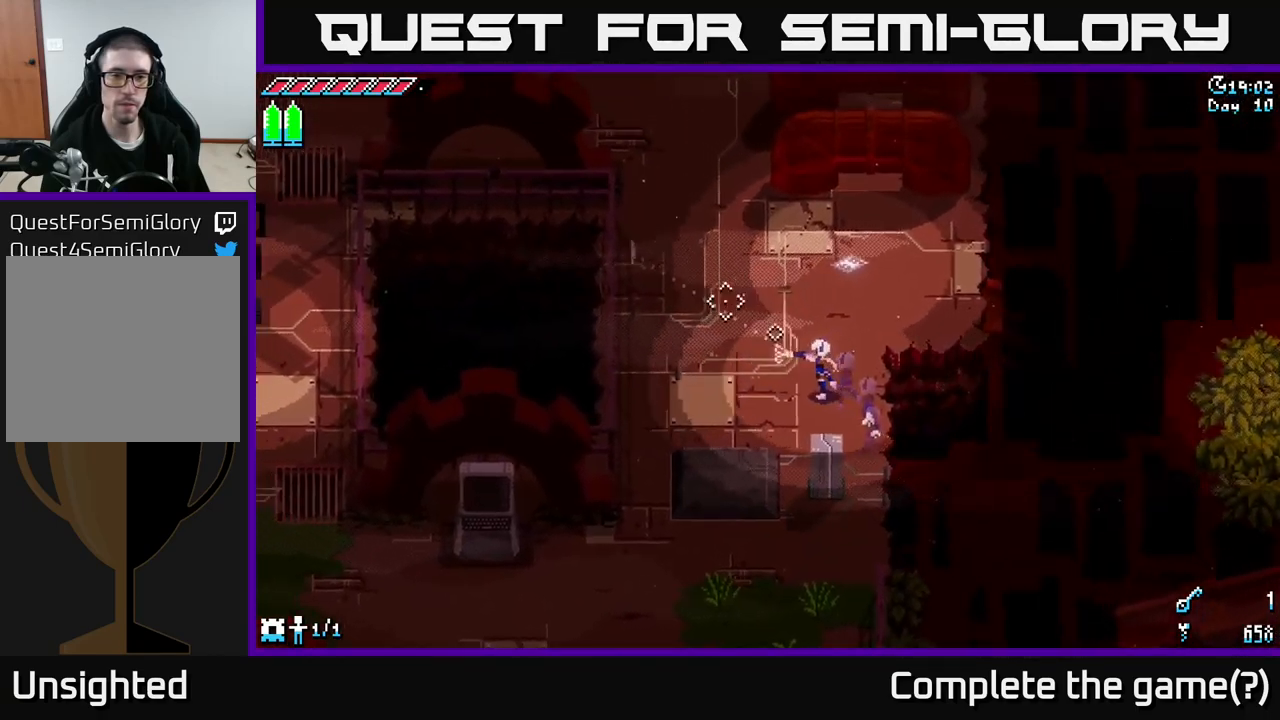
{"buttons": ["X"], "left_stick": "down-left", "right_stick": "center", "events": [[133, "left_stick", "down-left"]]}
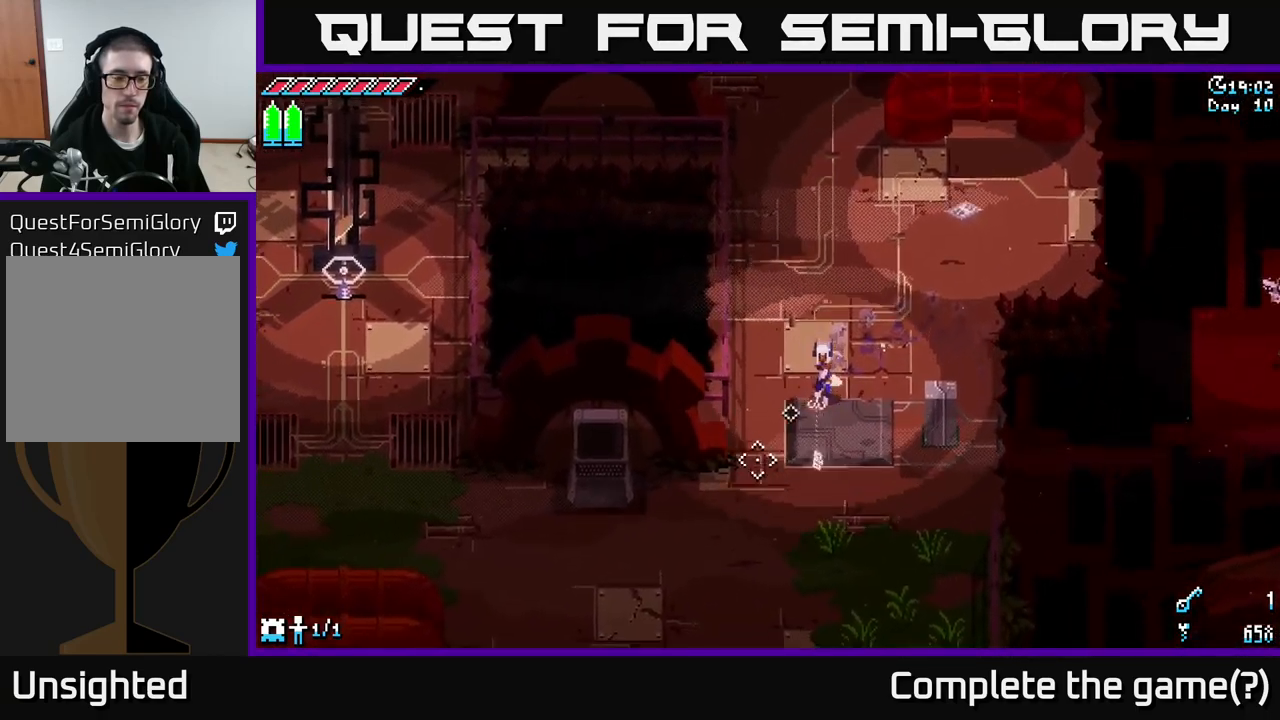
{"buttons": ["X"], "left_stick": "down-left", "right_stick": "center", "events": []}
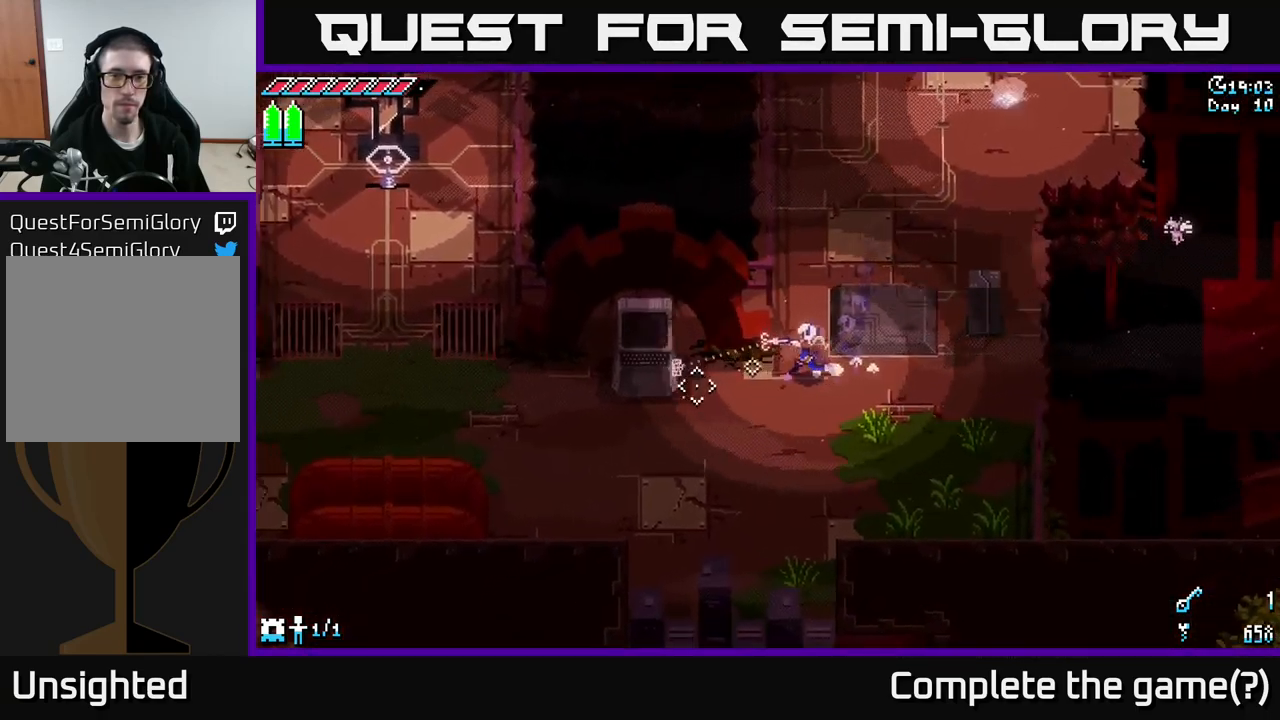
{"buttons": ["SELECT"], "left_stick": "center", "right_stick": "center", "events": [[383, "X", "up"], [417, "left_stick", "center"], [483, "SELECT", "down"]]}
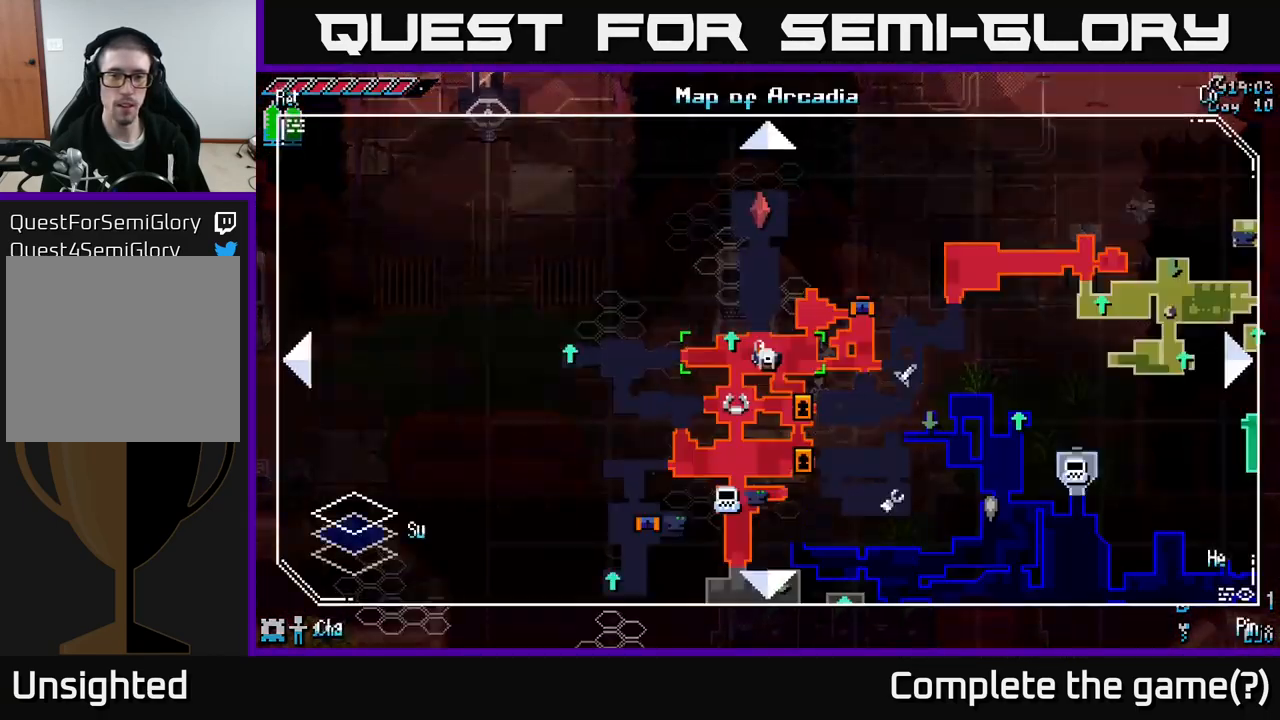
{"buttons": [], "left_stick": "center", "right_stick": "center", "events": [[133, "SELECT", "up"]]}
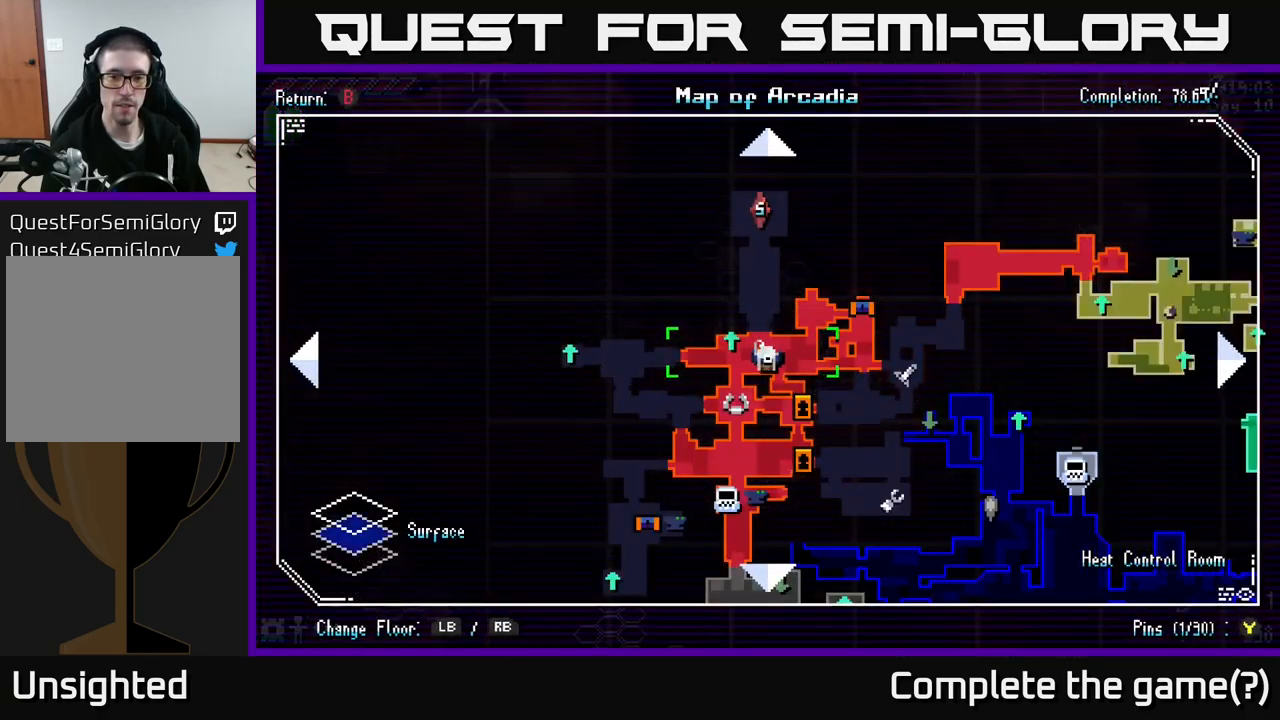
{"buttons": [], "left_stick": "center", "right_stick": "center", "events": []}
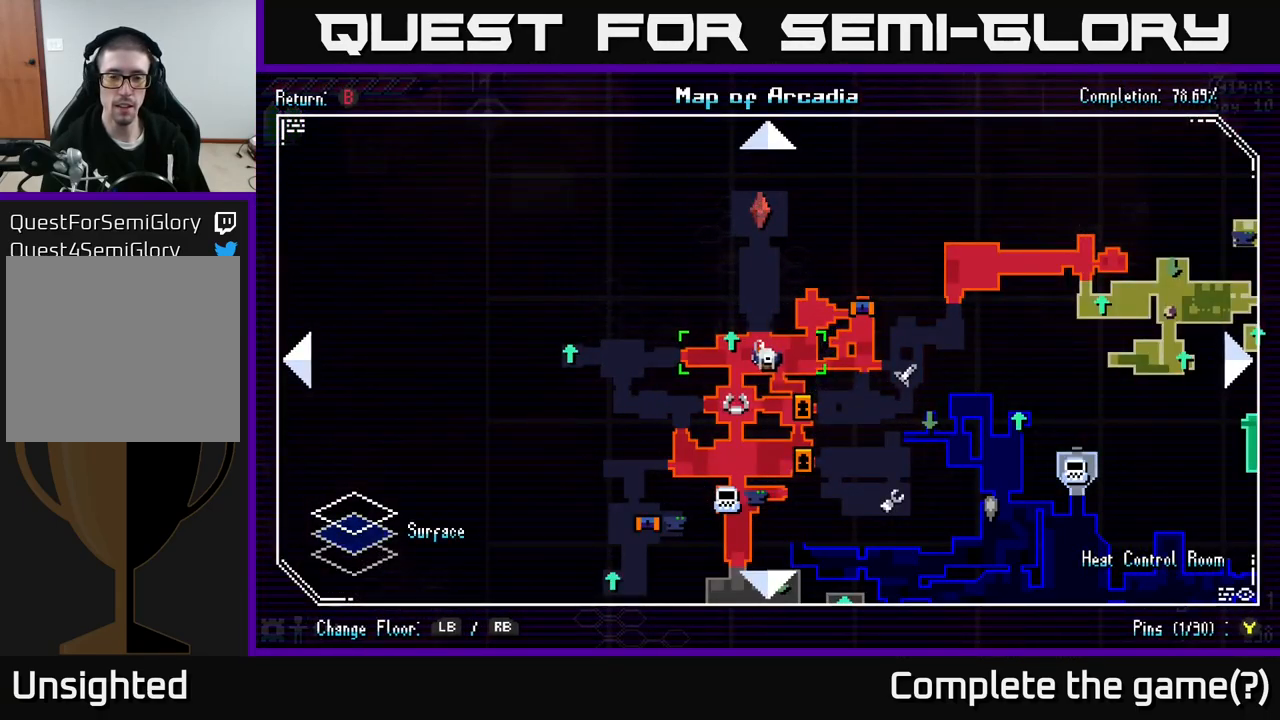
{"buttons": [], "left_stick": "center", "right_stick": "center", "events": []}
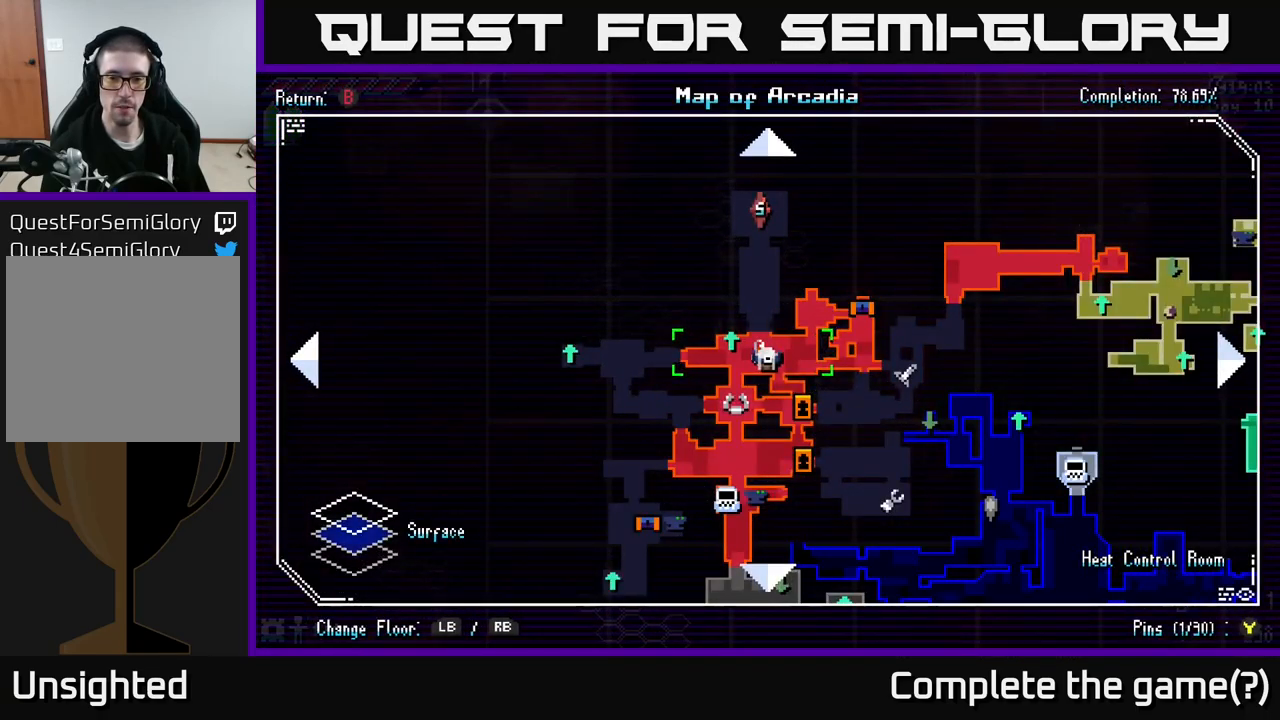
{"buttons": [], "left_stick": "center", "right_stick": "center", "events": []}
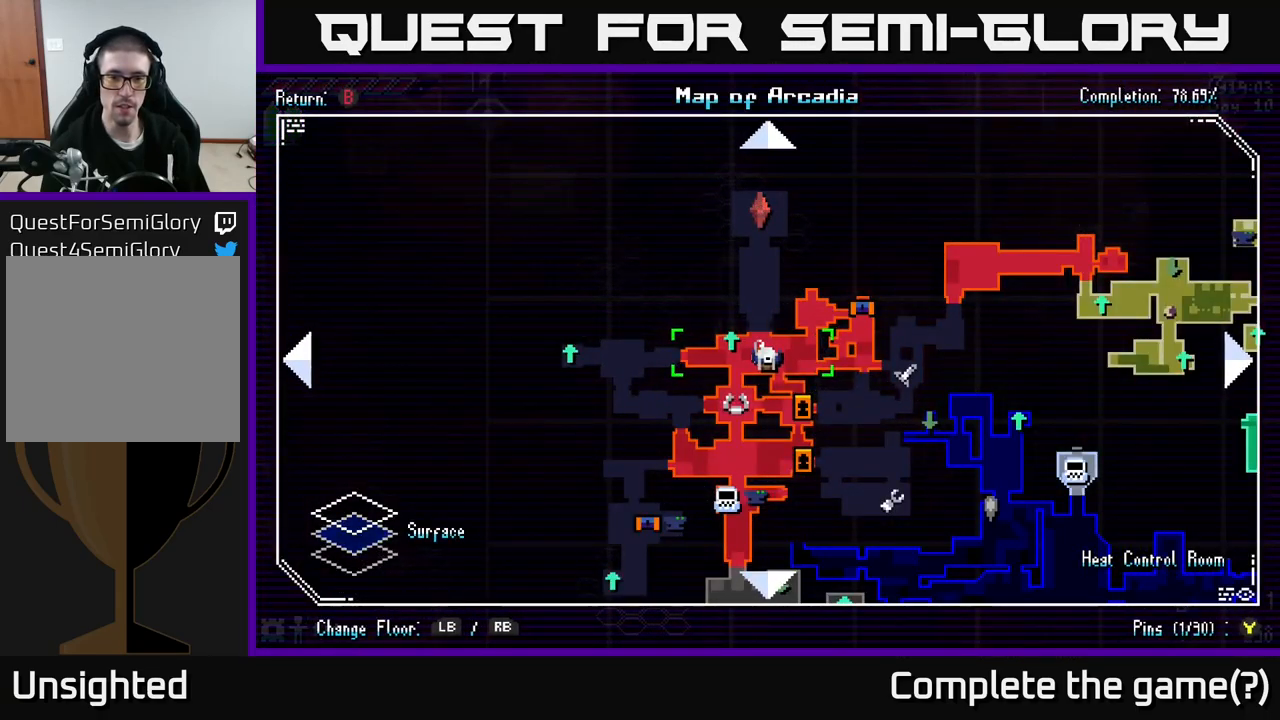
{"buttons": ["X"], "left_stick": "down-left", "right_stick": "center", "events": [[166, "SELECT", "down"], [233, "SELECT", "up"], [399, "left_stick", "down-left"], [449, "X", "down"]]}